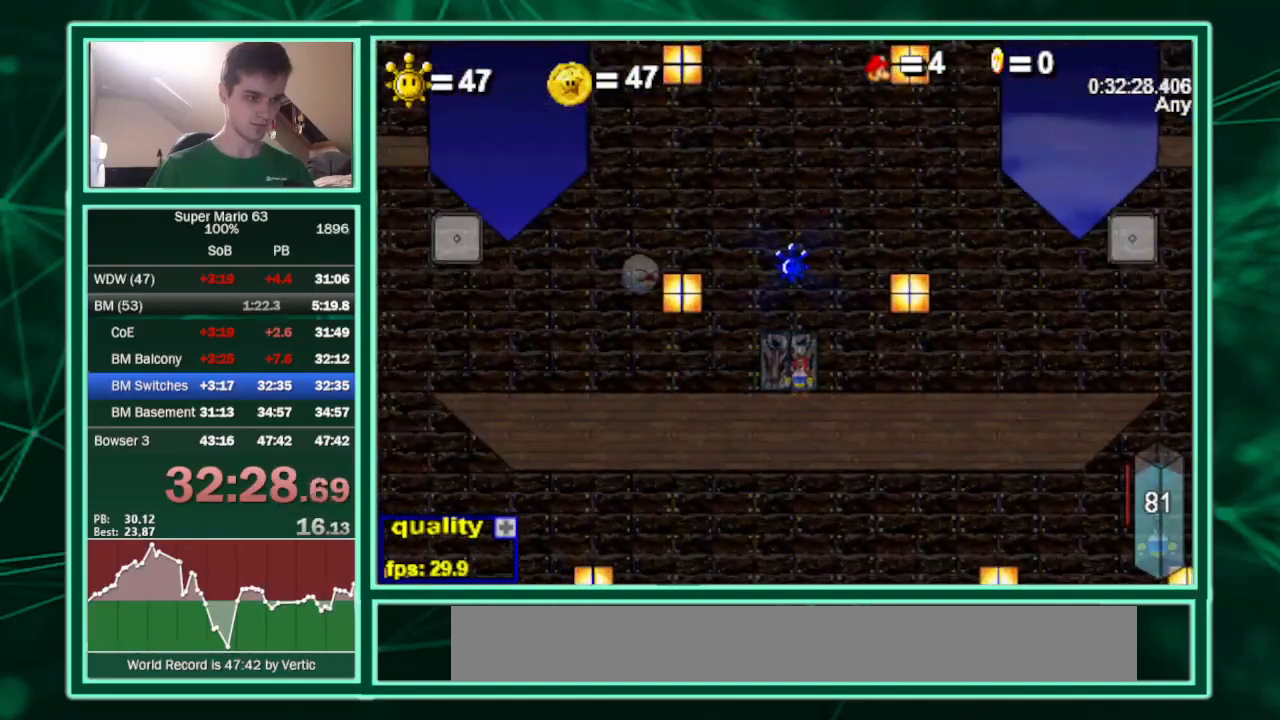
Gameplay with keyboard; each line is a JSON object with the keys held at the frame after it. "events" lists presses ("down") and releases ("up") of "c", "down", "equals", "left", "minus", "p", "right", "semicolon", "shift", "up", "x" and "z" between this image and that frame as [ms after this image, input, new state], when the widget could be followed in between. No other keys are recorded. Mouse input is not recorded.
{"keys": ["c", "left"], "events": [[100, "c", "up"], [200, "c", "down"], [233, "left", "down"], [233, "up", "up"]]}
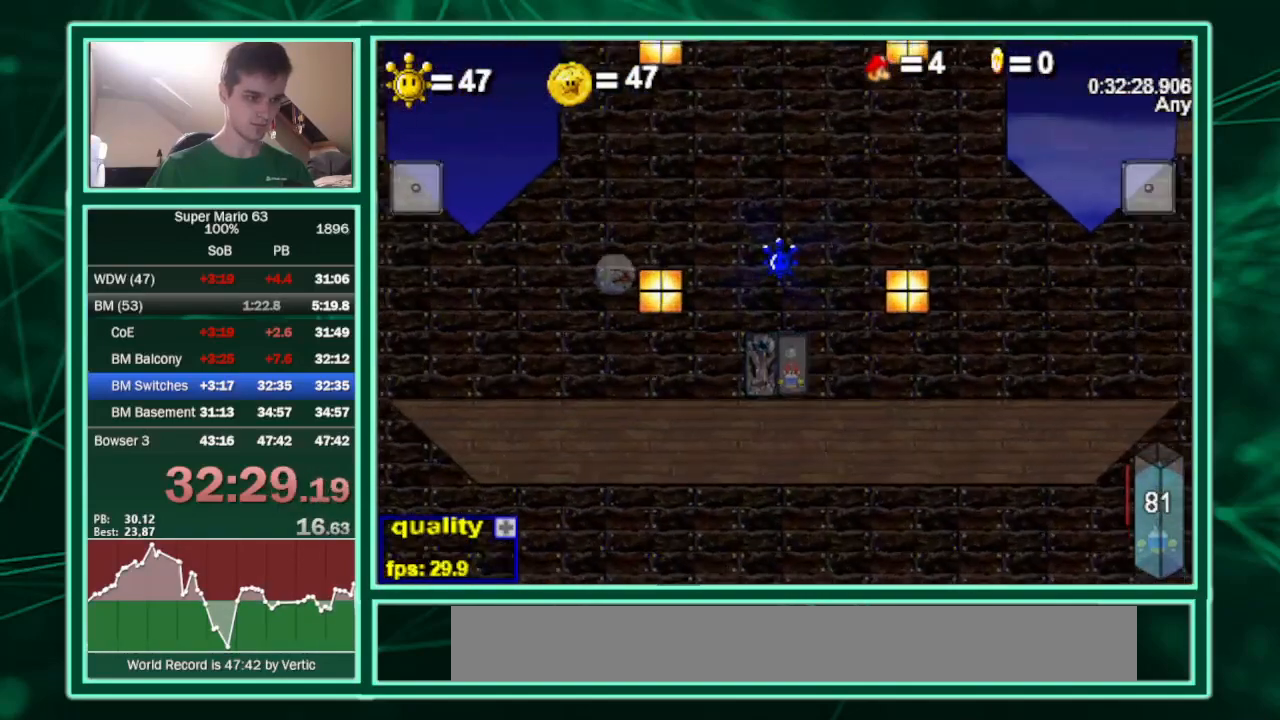
{"keys": ["c", "left"], "events": []}
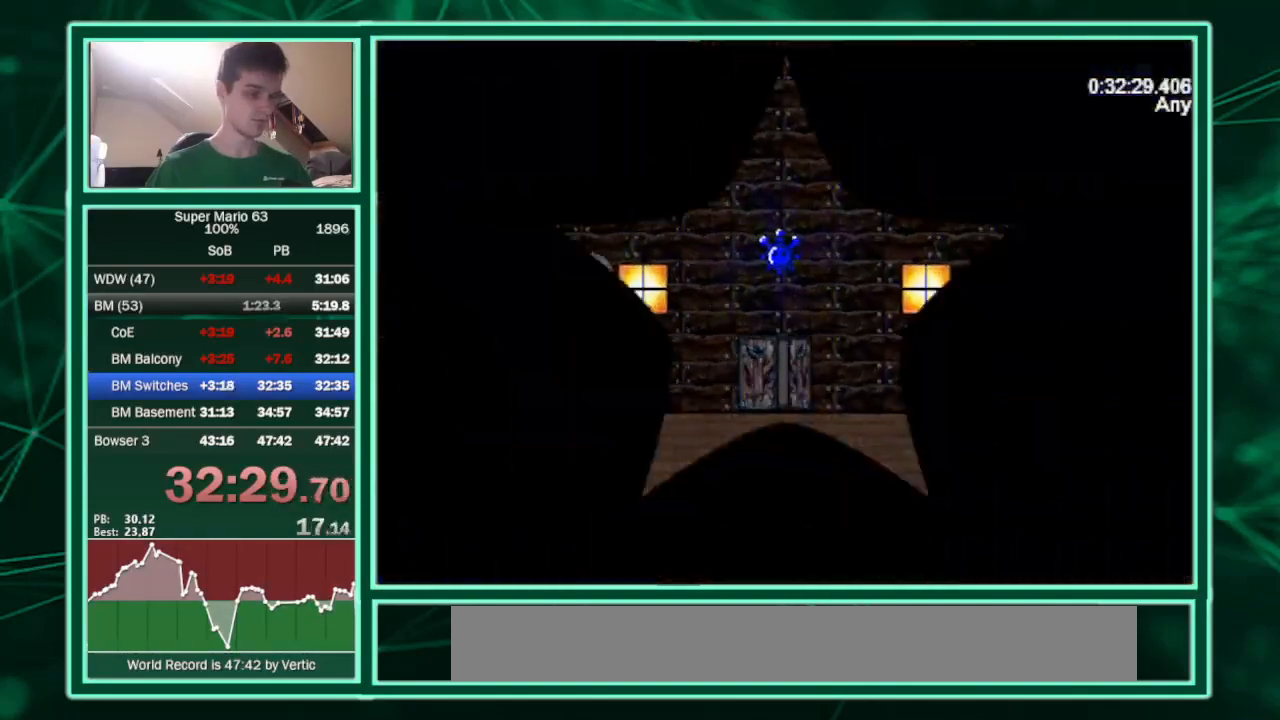
{"keys": ["c", "left", "up"], "events": [[400, "up", "down"]]}
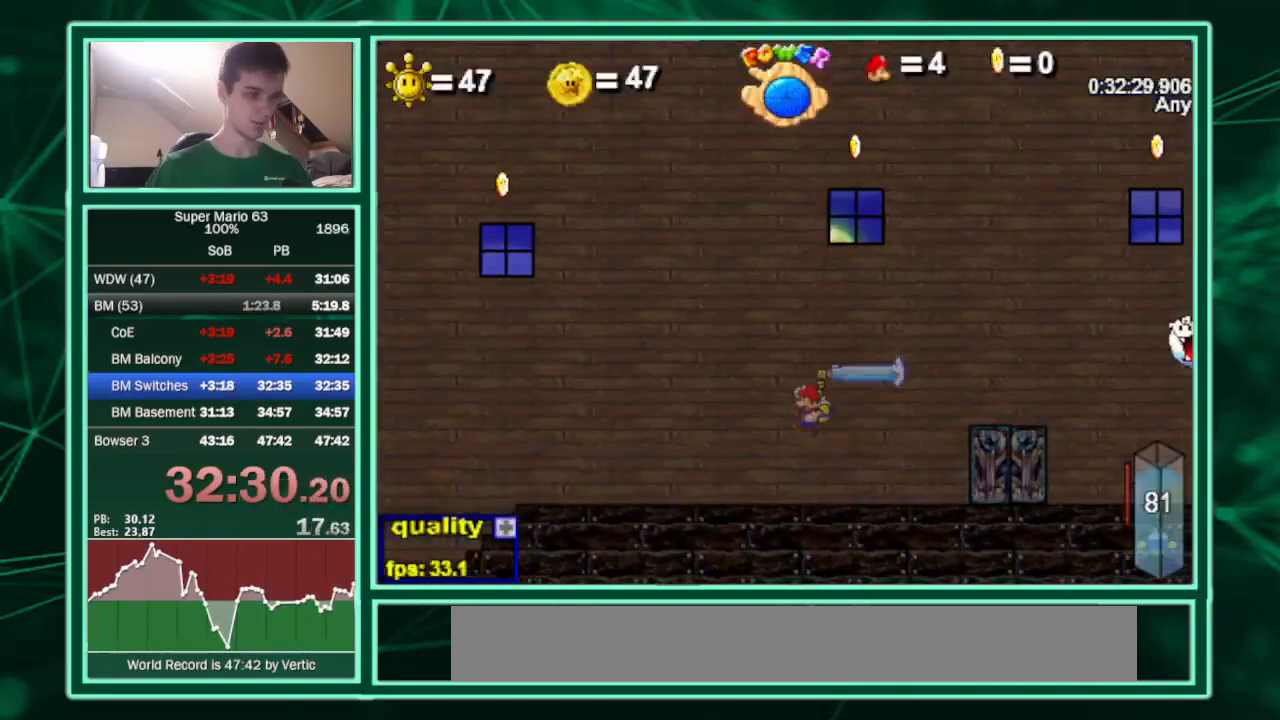
{"keys": ["c", "left"], "events": [[100, "up", "up"], [133, "shift", "down"], [200, "c", "up"], [200, "shift", "up"], [233, "c", "down"], [233, "shift", "down"], [333, "shift", "up"]]}
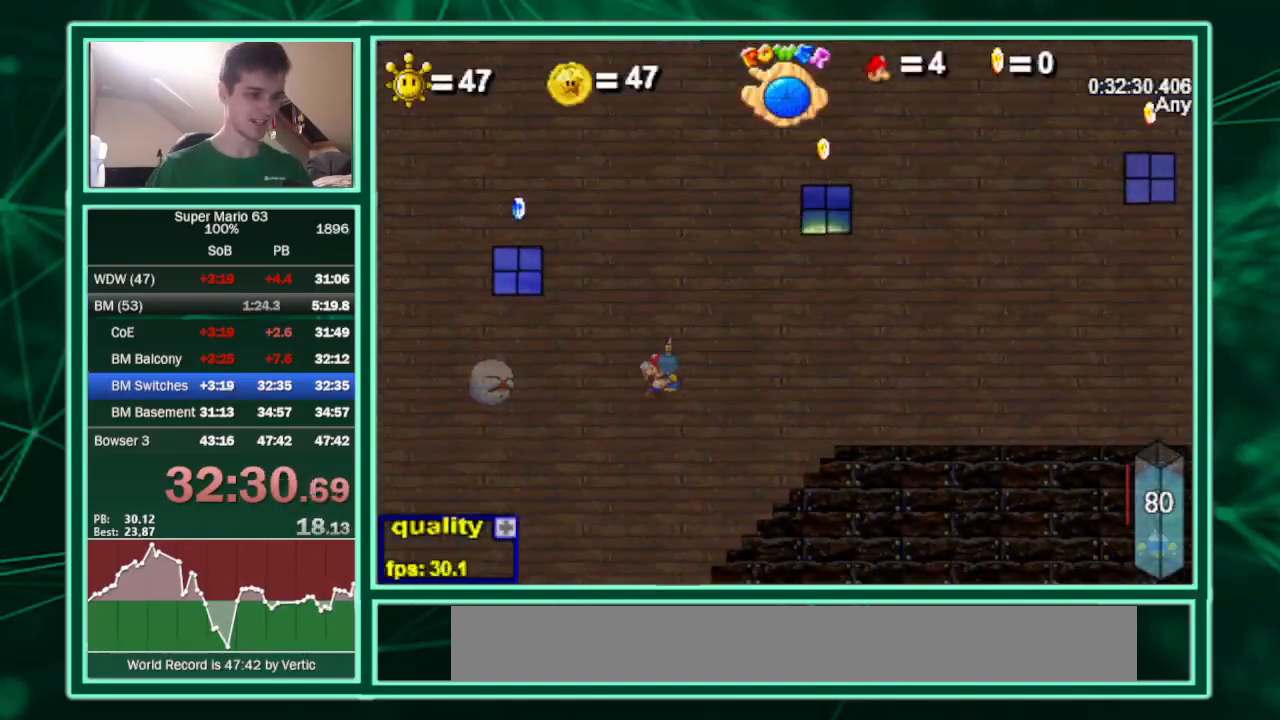
{"keys": ["left", "up"], "events": [[67, "minus", "down"], [233, "minus", "up"], [333, "up", "down"], [433, "c", "up"]]}
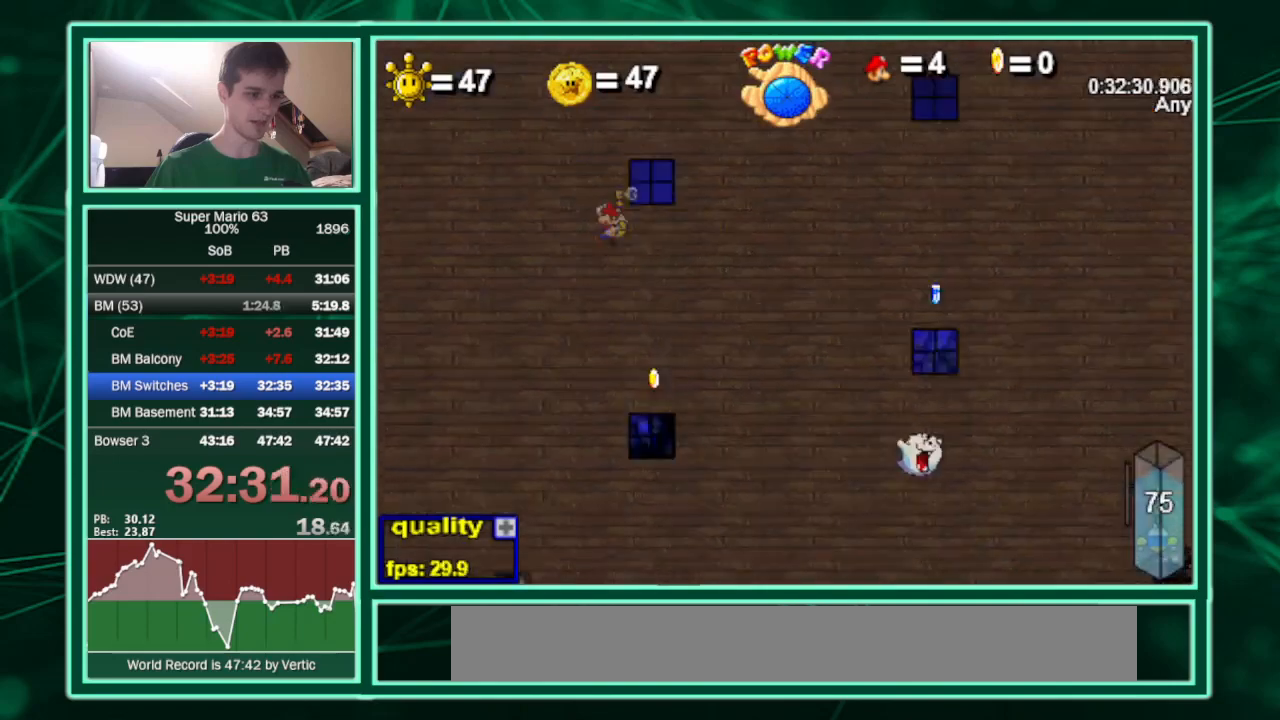
{"keys": ["right"], "events": [[33, "shift", "down"], [67, "shift", "up"], [167, "up", "up"], [400, "right", "down"], [433, "left", "up"]]}
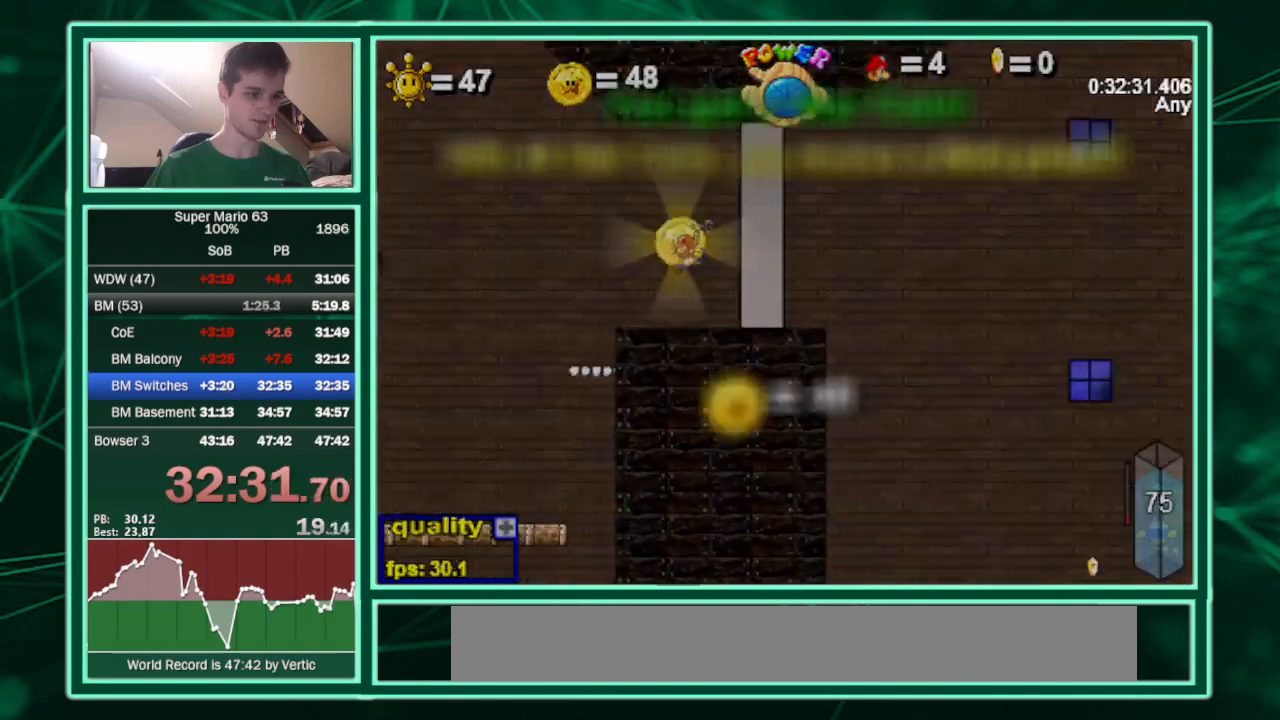
{"keys": ["c", "right"], "events": [[233, "c", "down"]]}
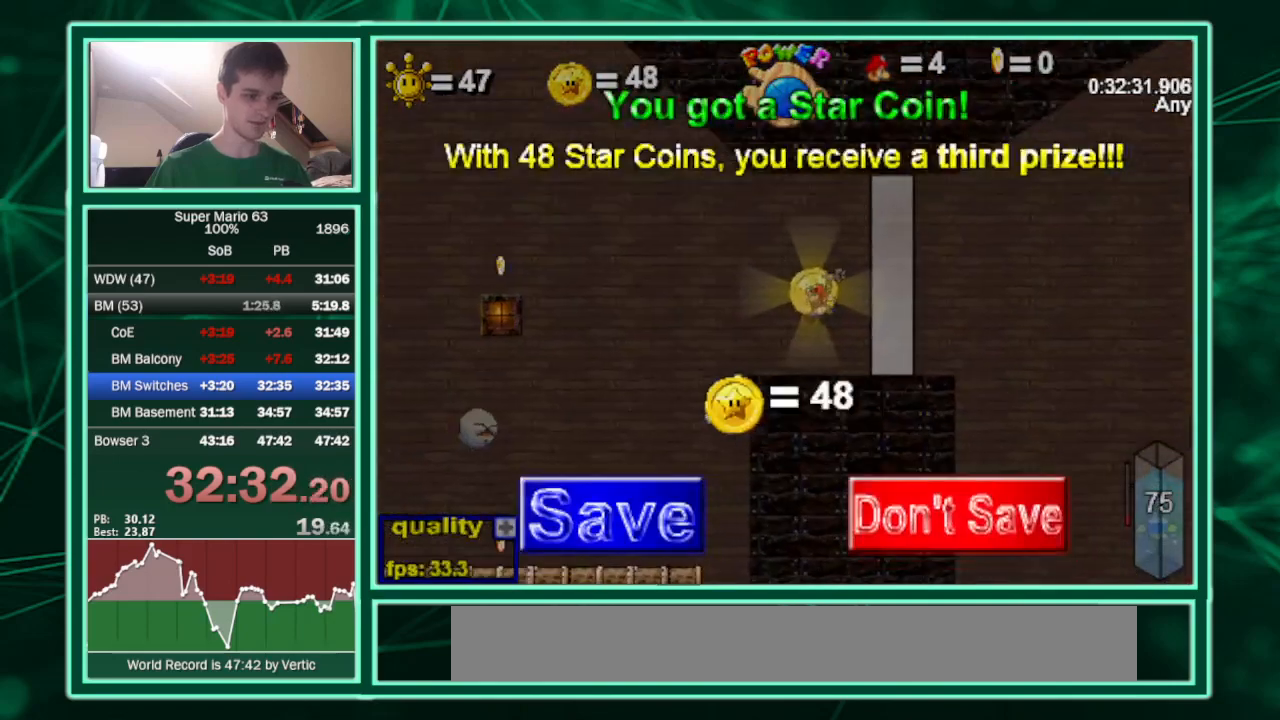
{"keys": ["c", "right"], "events": []}
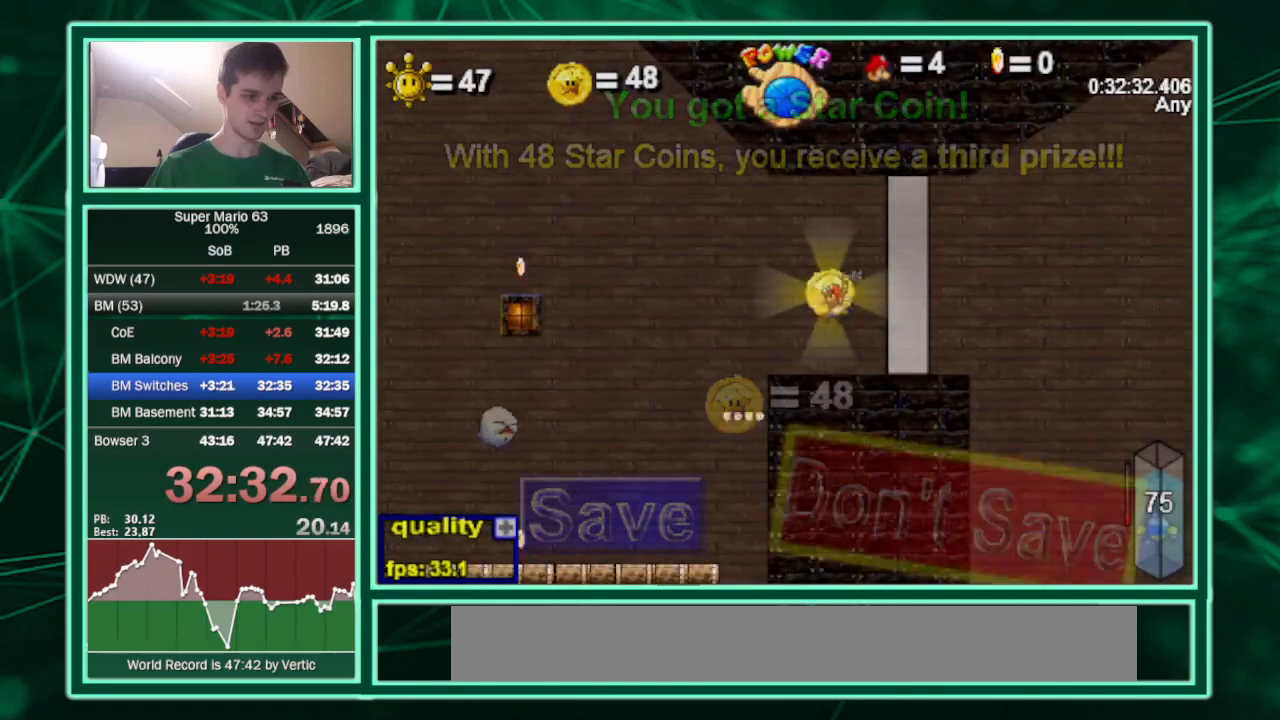
{"keys": ["c", "right"], "events": [[200, "c", "up"], [300, "c", "down"]]}
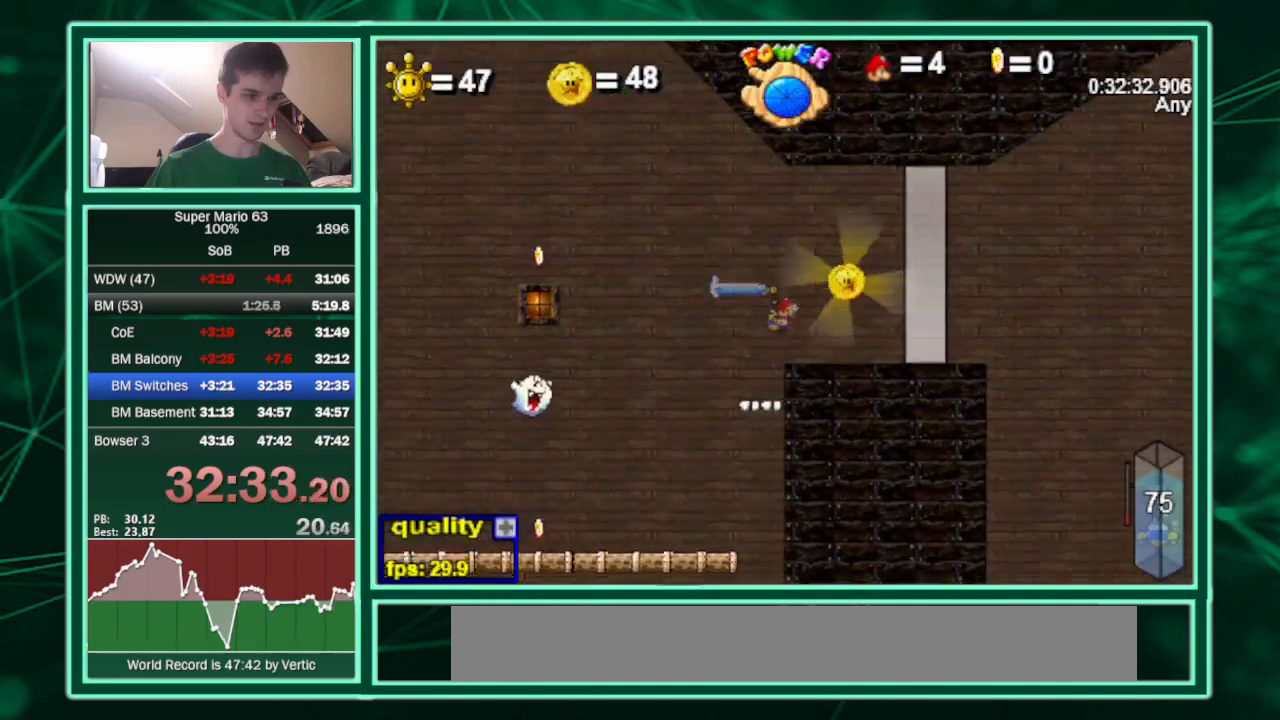
{"keys": ["c", "right", "up"], "events": [[133, "minus", "down"], [267, "up", "down"], [333, "minus", "up"]]}
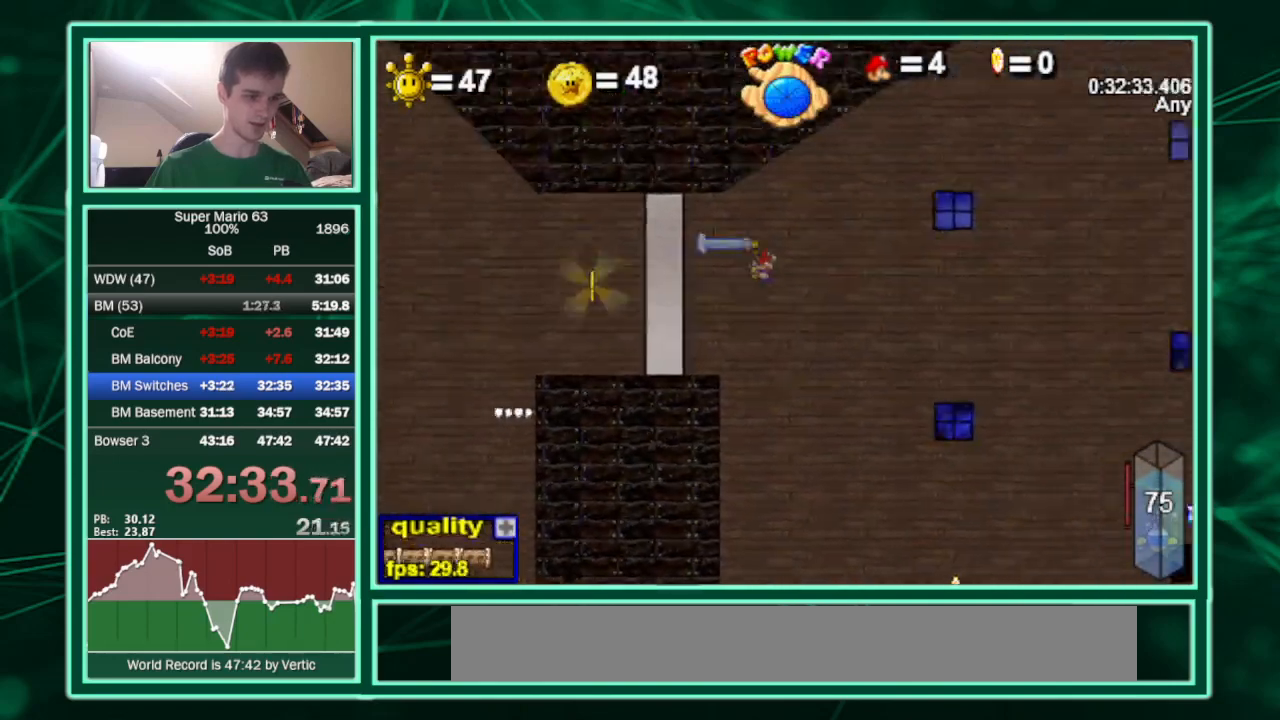
{"keys": ["c", "right", "up"], "events": []}
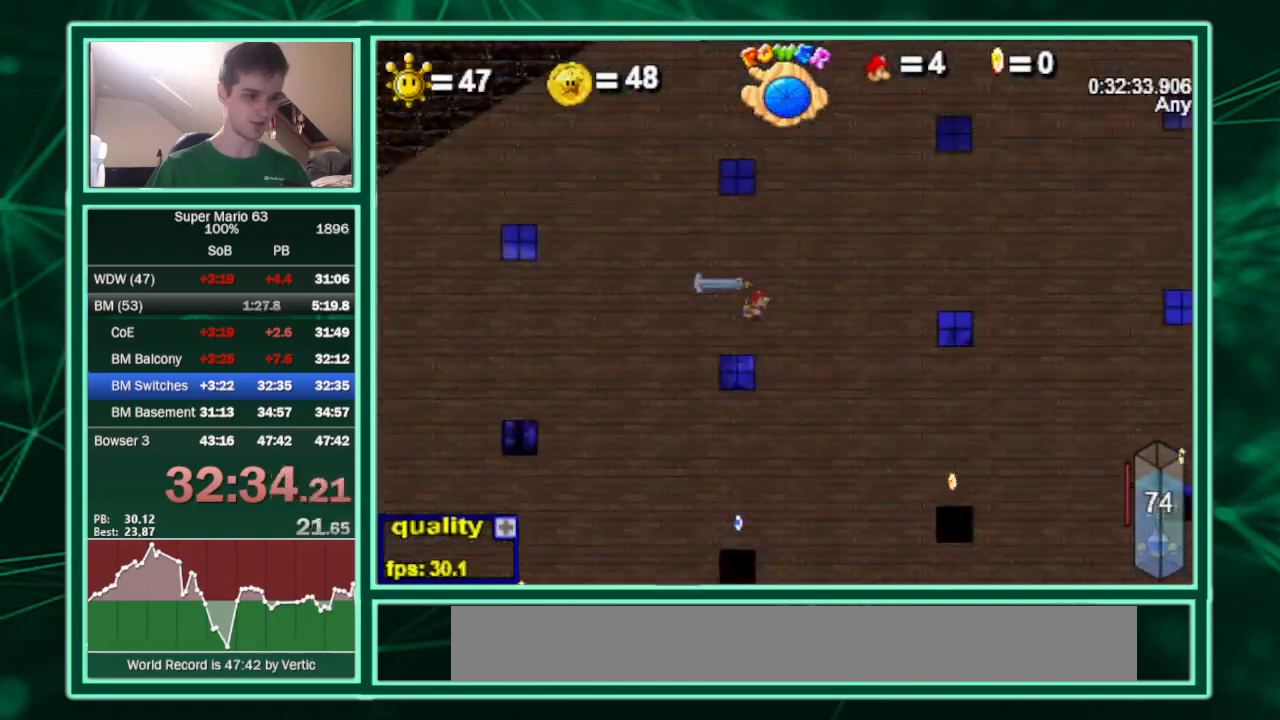
{"keys": ["c", "right", "up"], "events": [[167, "shift", "down"], [200, "c", "up"], [200, "shift", "up"], [267, "c", "down"], [267, "shift", "down"], [400, "shift", "up"]]}
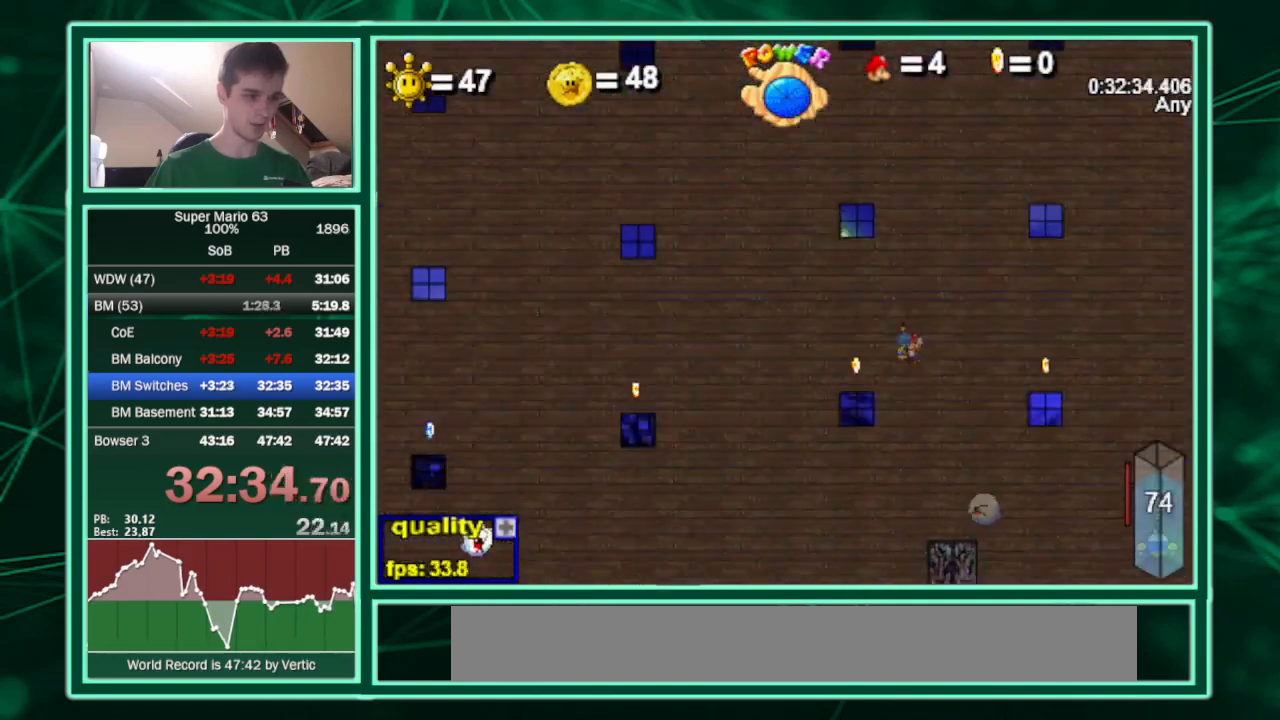
{"keys": ["right", "up"], "events": [[467, "c", "up"]]}
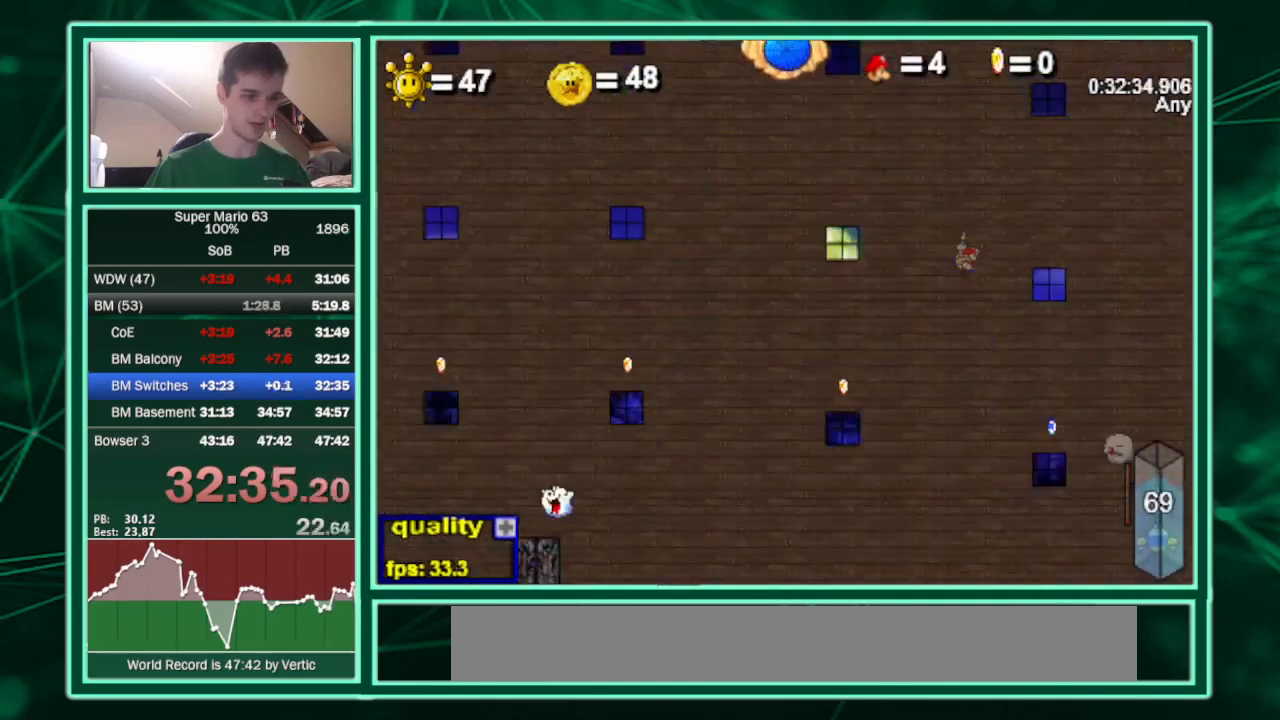
{"keys": ["left"], "events": [[167, "shift", "down"], [200, "shift", "up"], [433, "left", "down"], [467, "right", "up"], [467, "up", "up"]]}
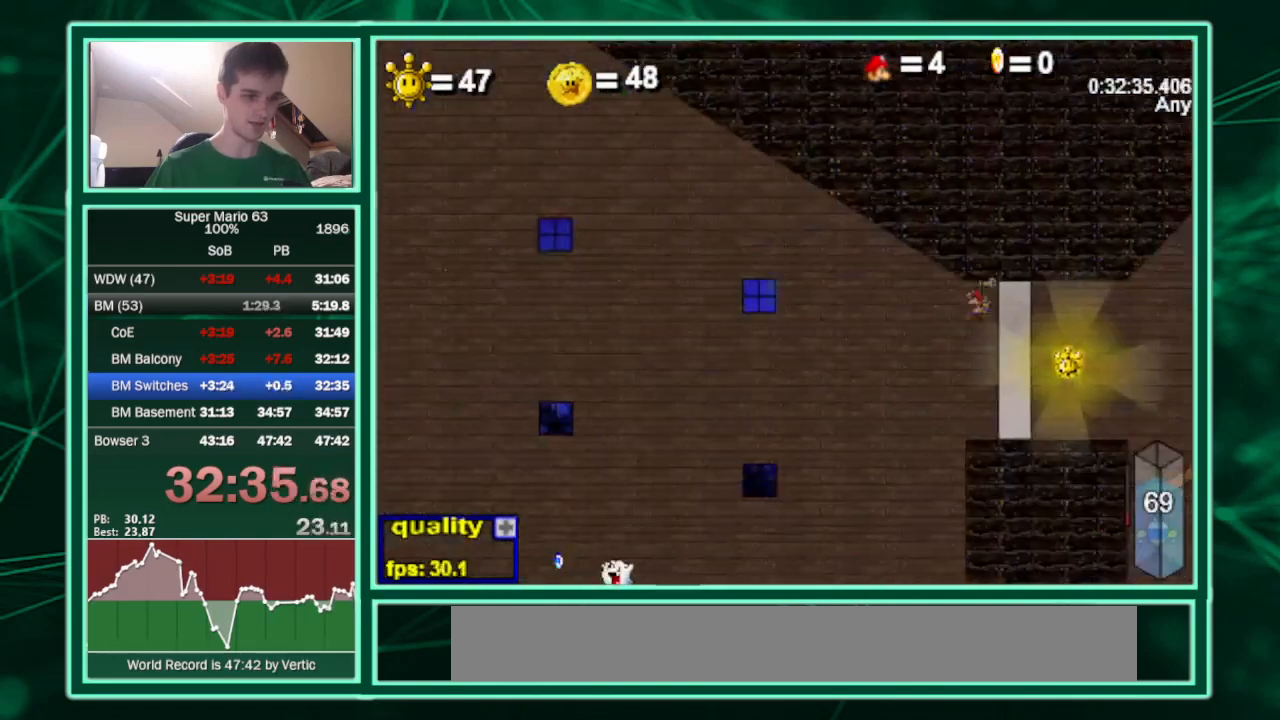
{"keys": ["right"], "events": [[433, "left", "up"], [433, "right", "down"]]}
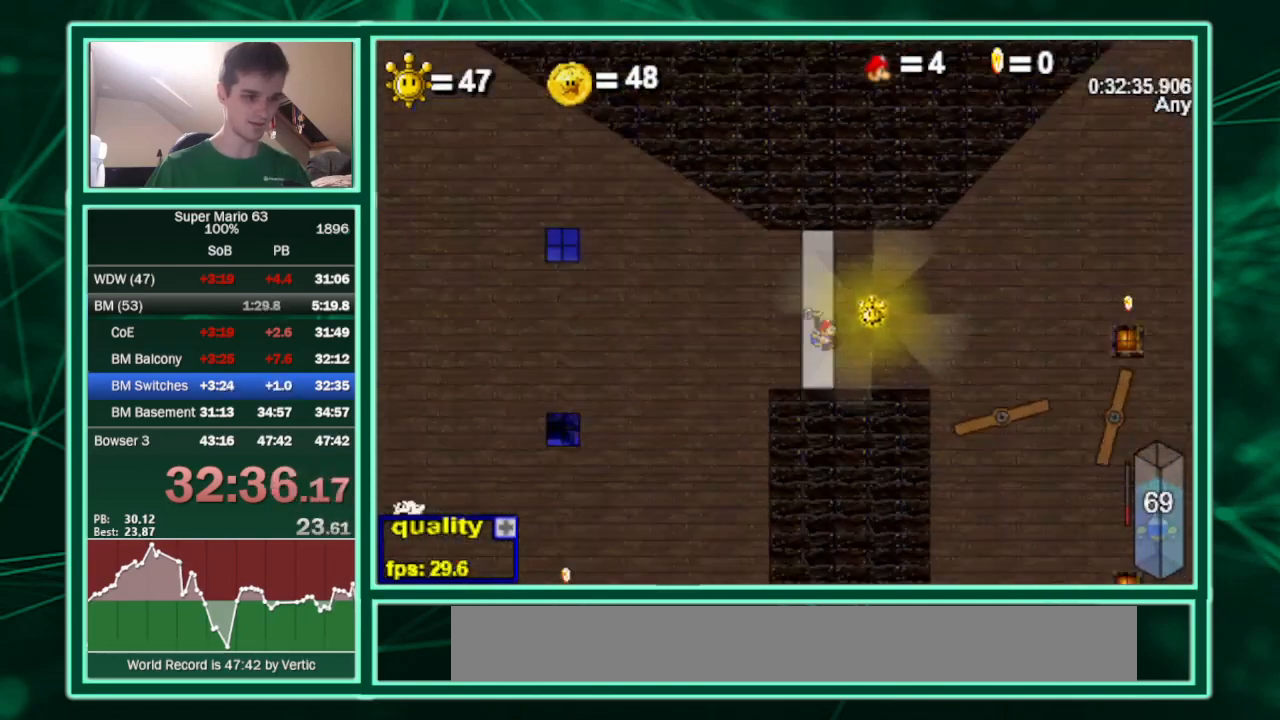
{"keys": ["right", "up"], "events": [[233, "up", "down"], [333, "p", "down"], [467, "p", "up"]]}
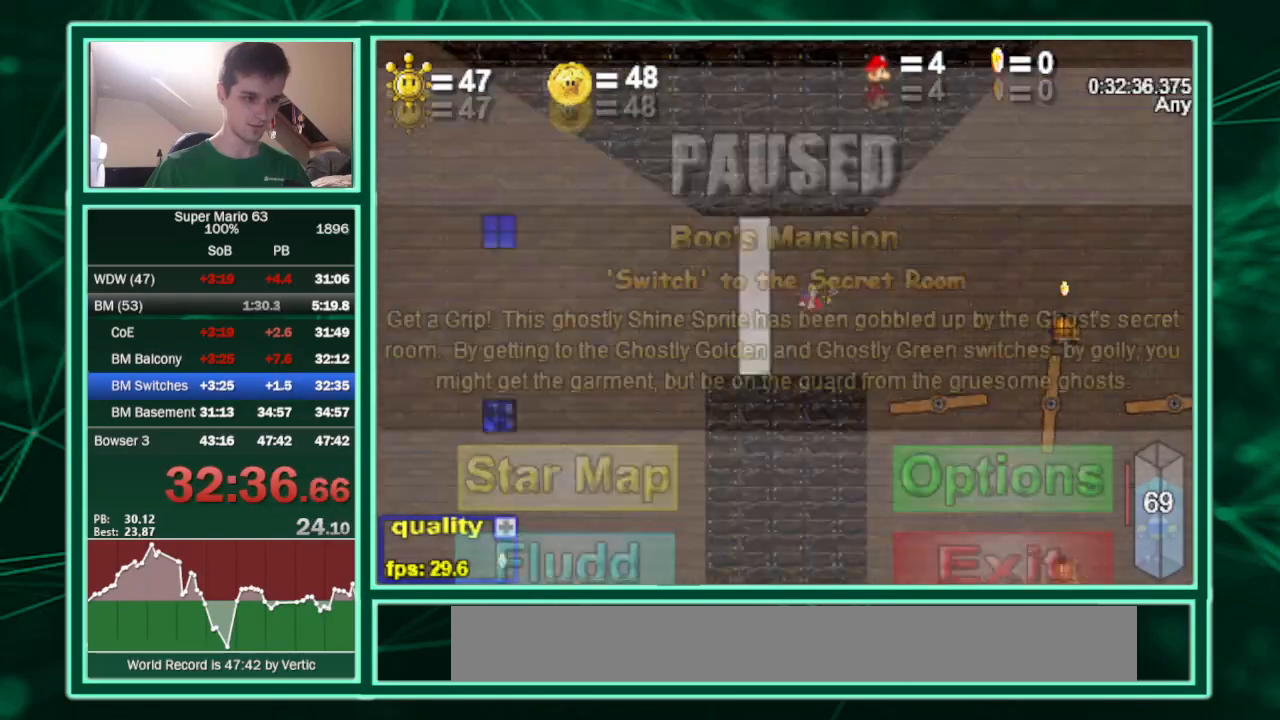
{"keys": ["p", "right"], "events": [[100, "p", "down"], [433, "p", "up"], [433, "up", "up"], [467, "p", "down"]]}
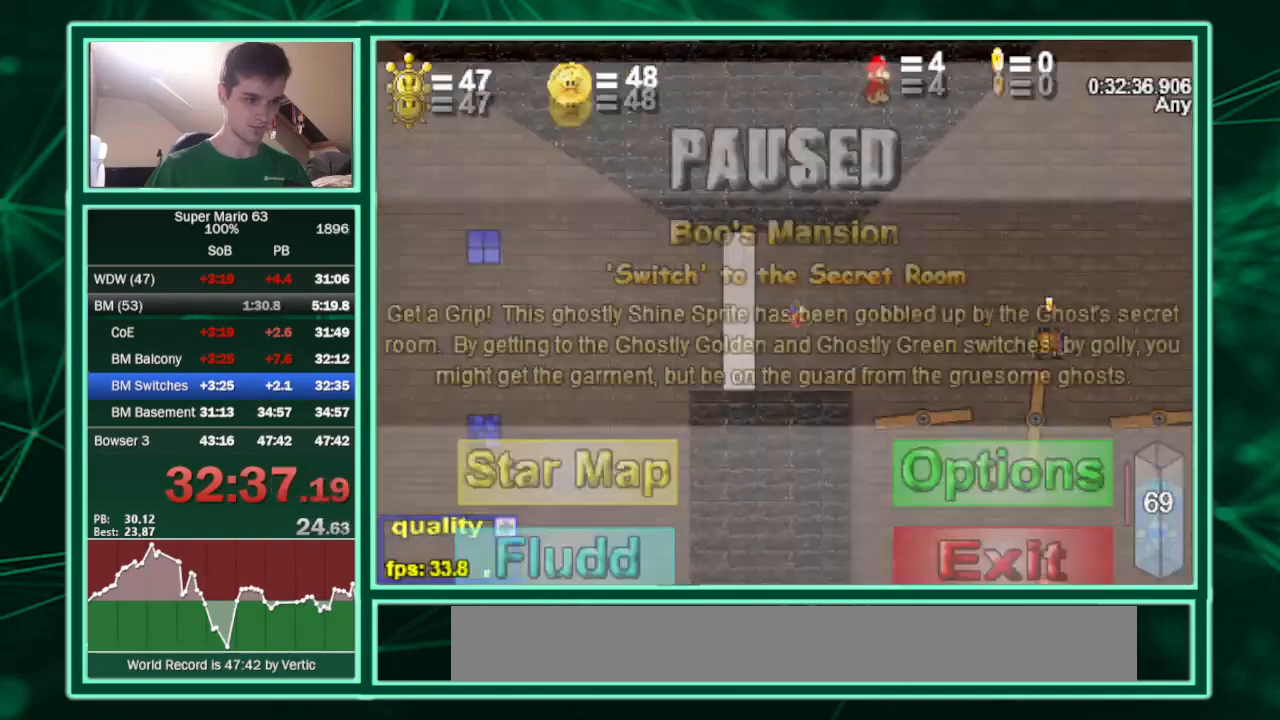
{"keys": ["down", "right"], "events": [[133, "down", "down"], [133, "p", "up"]]}
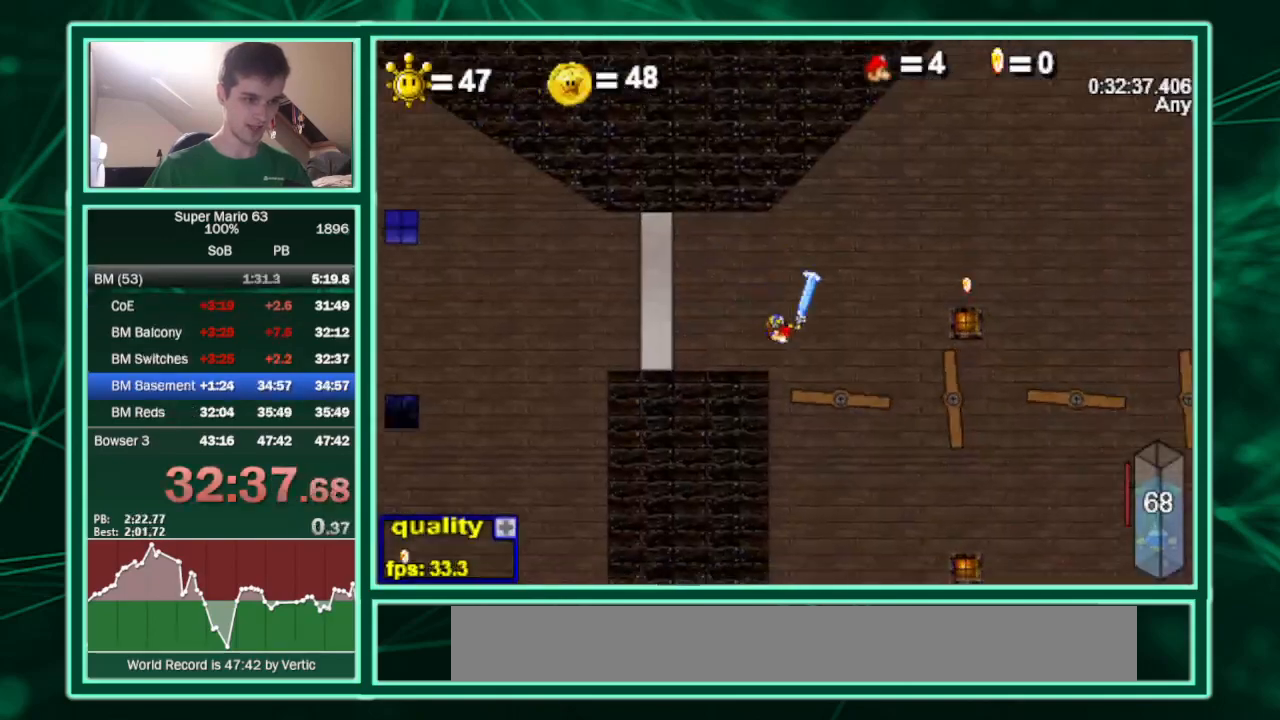
{"keys": ["left"], "events": [[233, "down", "up"], [233, "up", "down"], [500, "left", "down"], [500, "right", "up"], [500, "up", "up"]]}
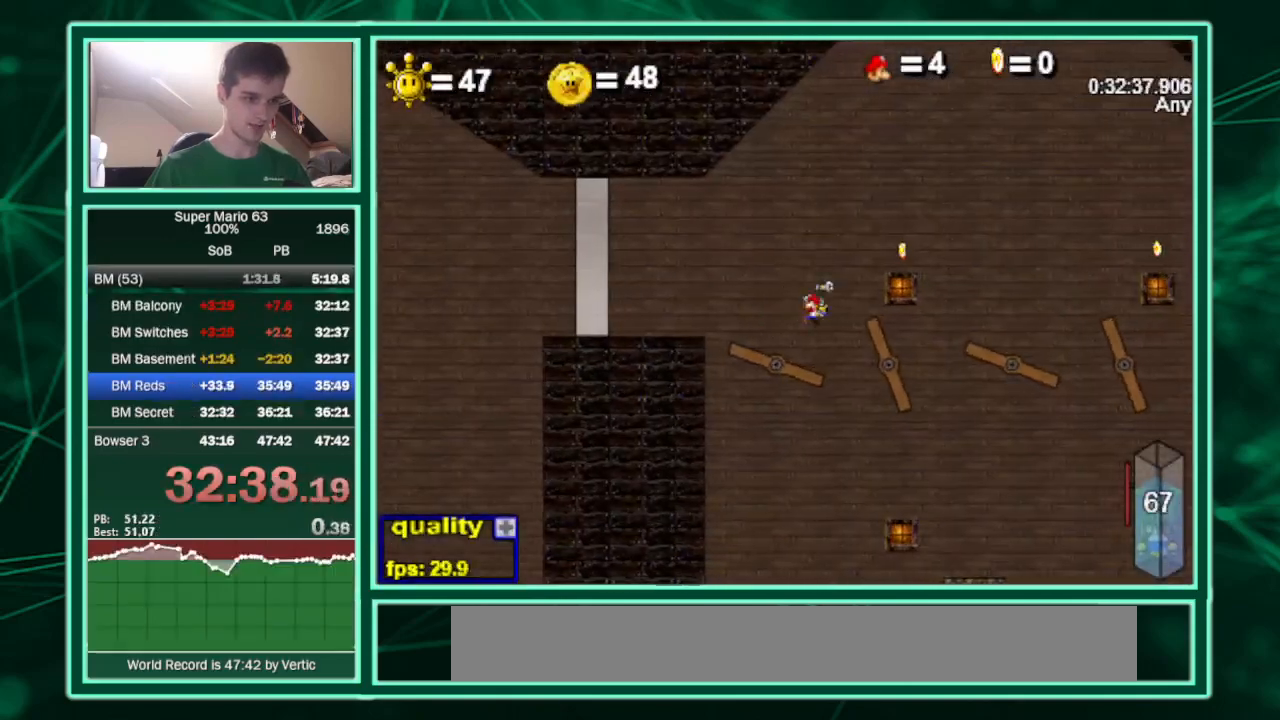
{"keys": [], "events": [[100, "left", "up"]]}
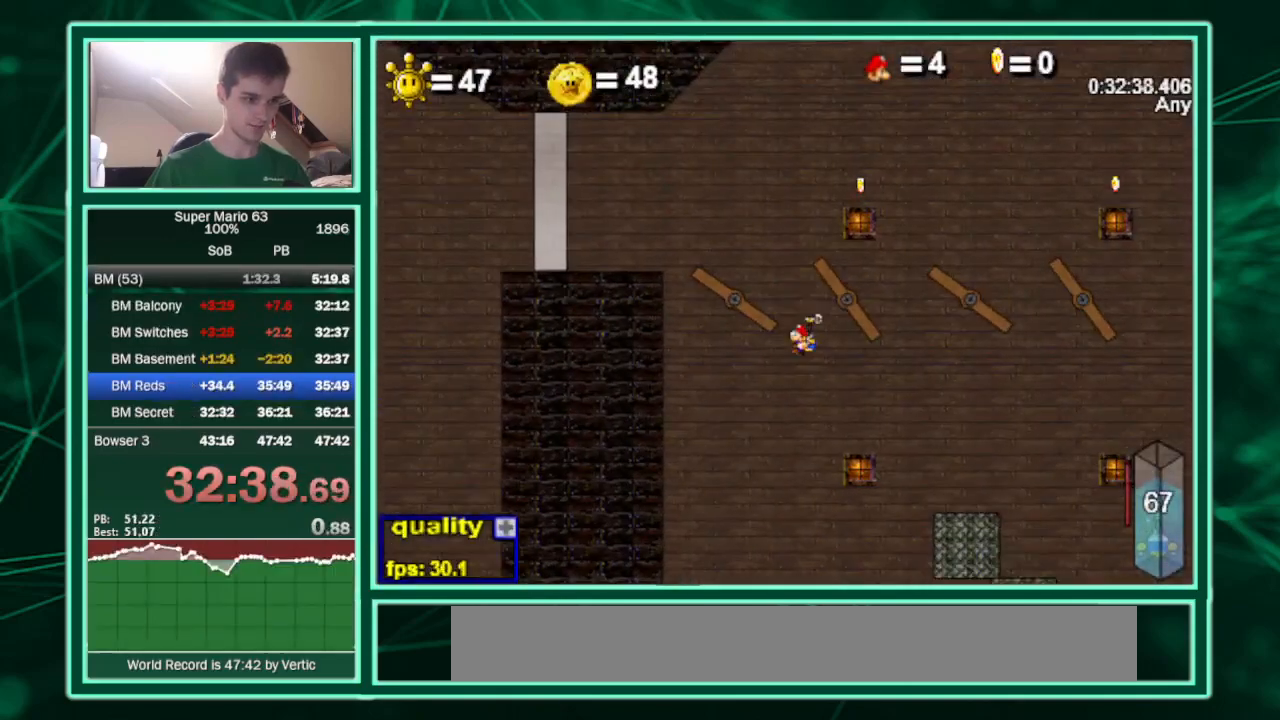
{"keys": ["right", "up"], "events": [[33, "left", "down"], [167, "left", "up"], [433, "right", "down"], [433, "up", "down"]]}
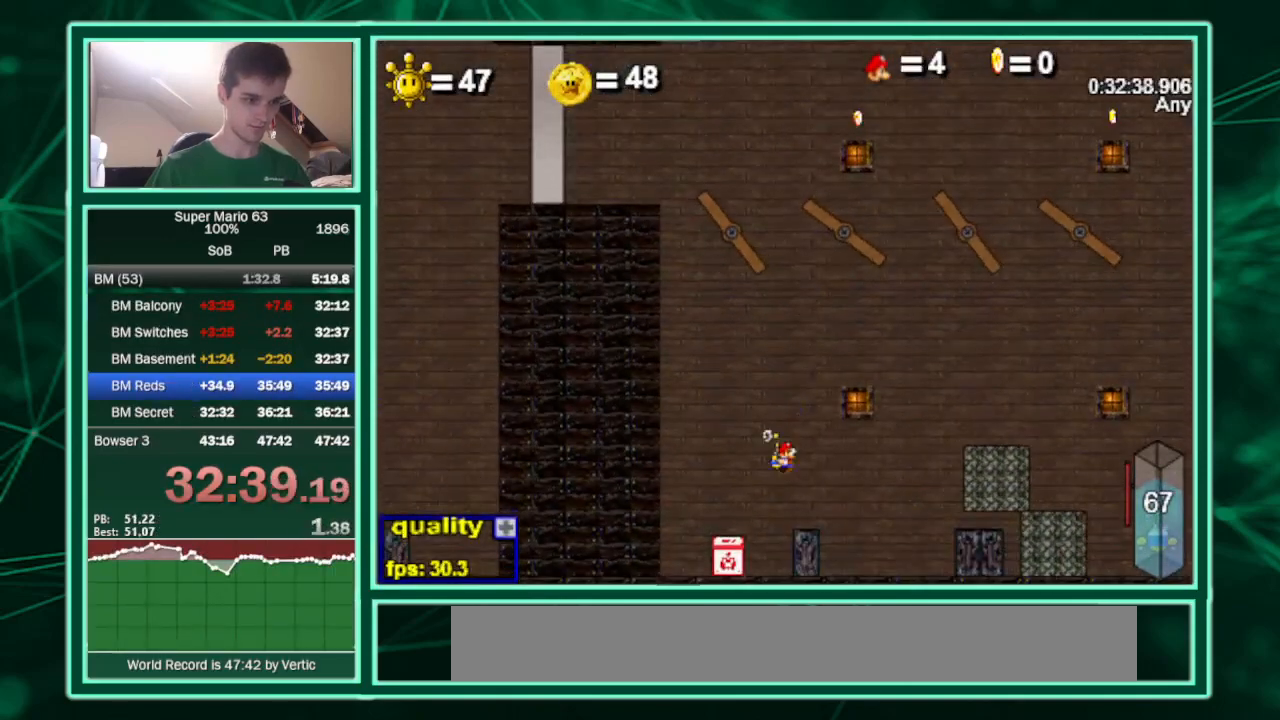
{"keys": ["up"], "events": [[100, "right", "up"]]}
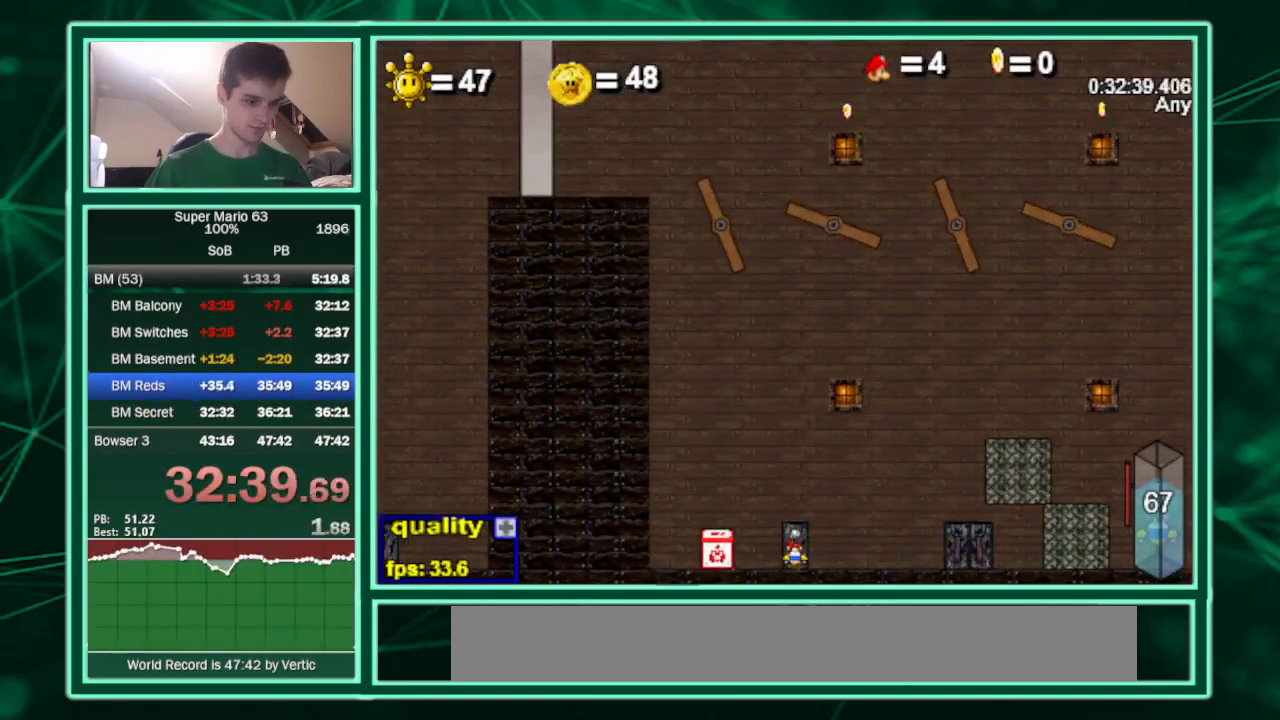
{"keys": ["c", "right"], "events": [[200, "up", "up"], [233, "right", "down"], [433, "c", "down"]]}
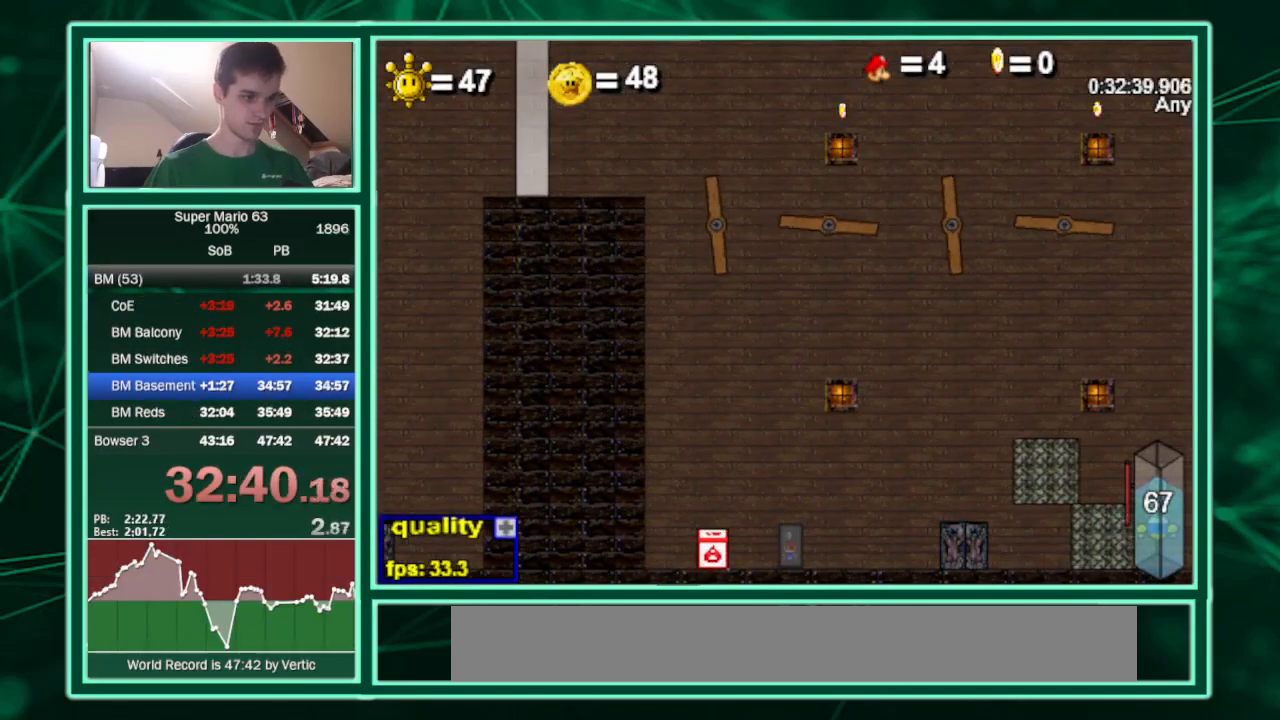
{"keys": ["c", "right"], "events": []}
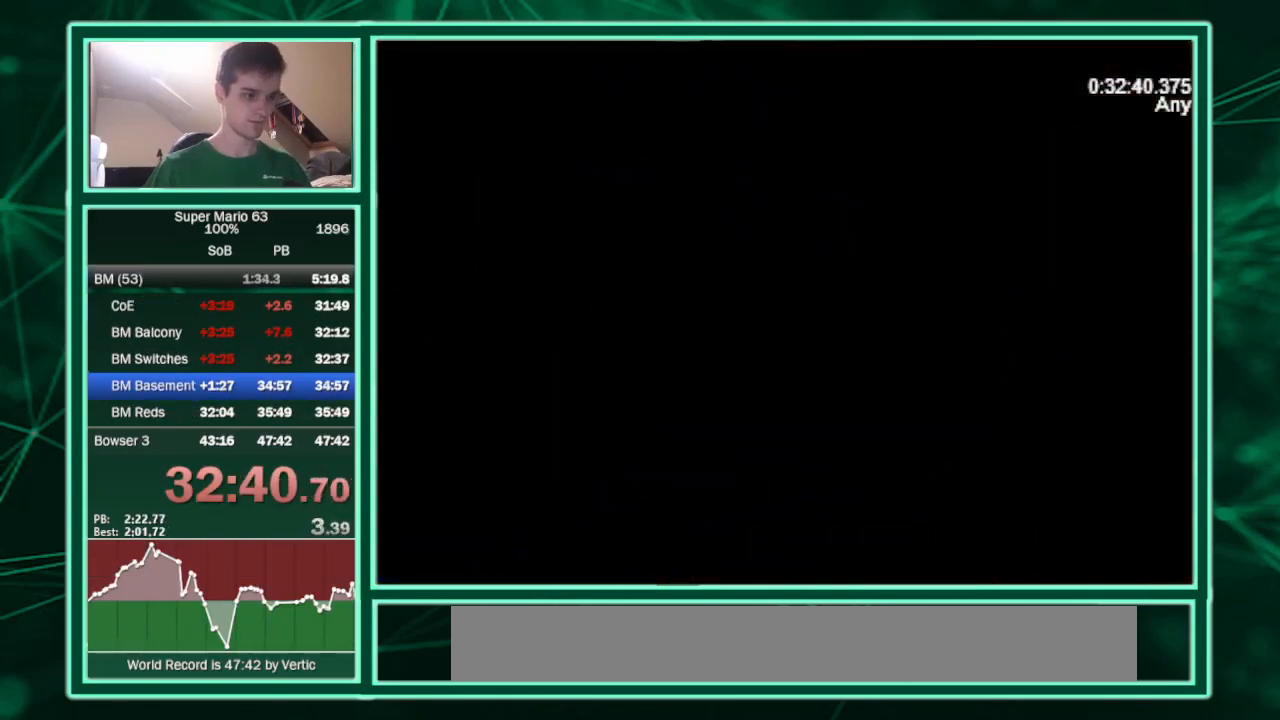
{"keys": ["c", "right", "shift"], "events": [[233, "up", "down"], [367, "up", "up"], [433, "shift", "down"], [467, "c", "up"], [467, "shift", "up"], [500, "c", "down"], [500, "shift", "down"]]}
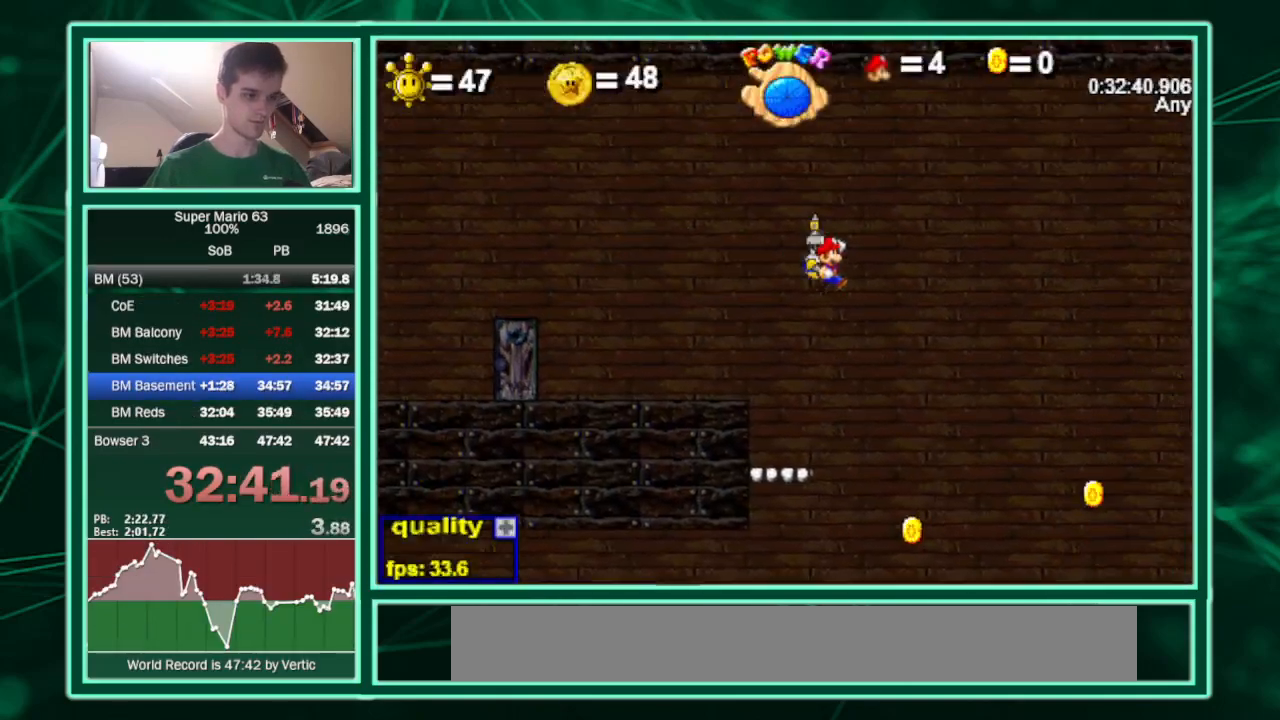
{"keys": ["c", "minus", "right"], "events": [[100, "shift", "up"], [200, "minus", "down"]]}
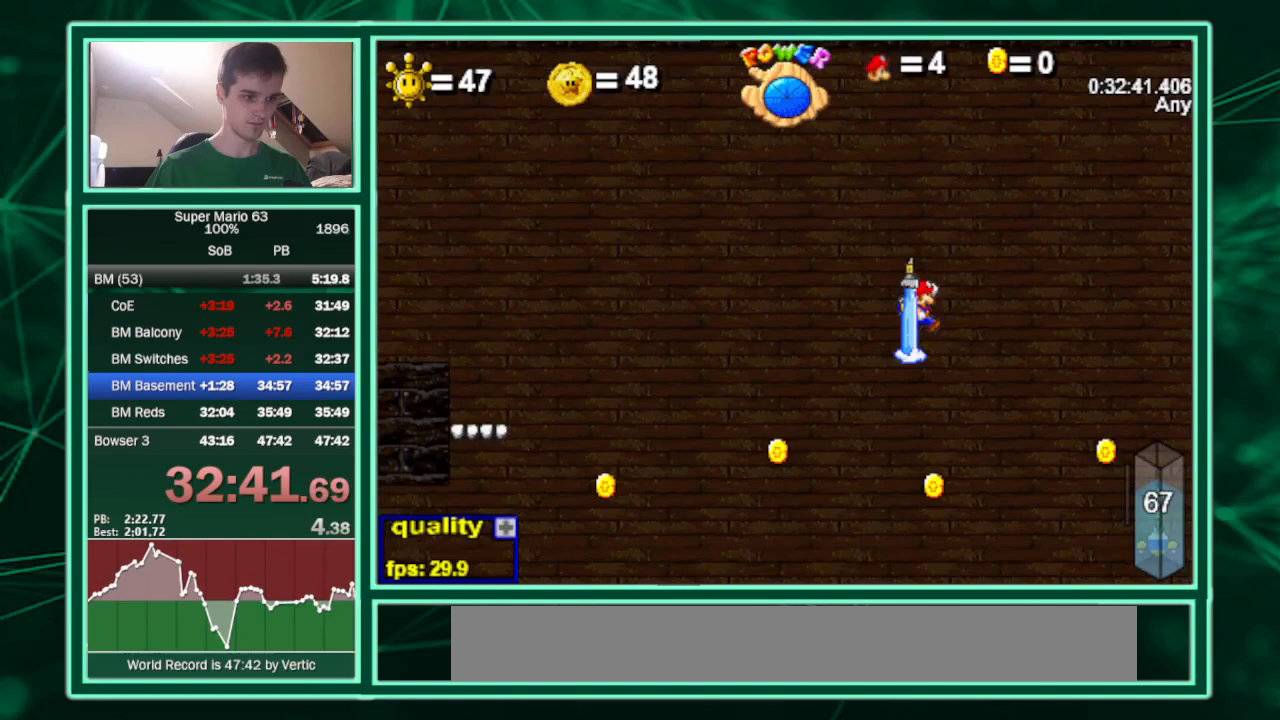
{"keys": ["right"], "events": [[167, "minus", "up"], [233, "c", "up"]]}
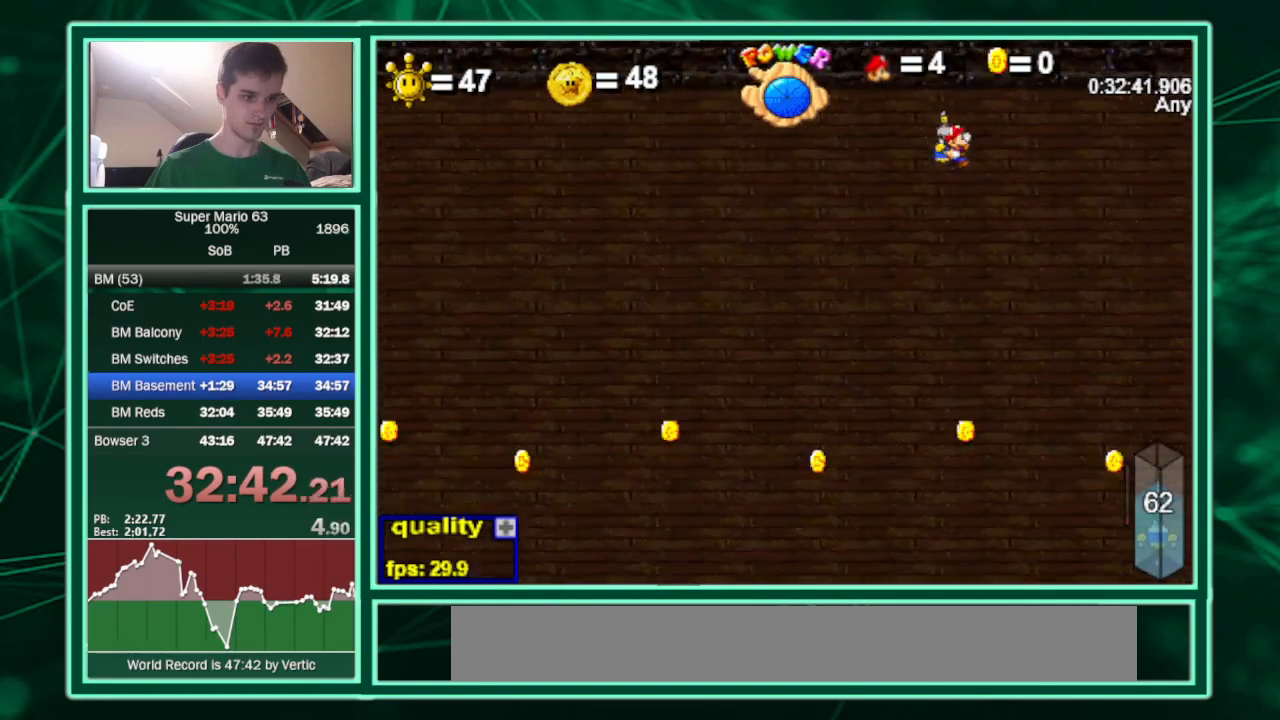
{"keys": ["left", "right"], "events": [[333, "x", "down"], [467, "x", "up"], [500, "left", "down"]]}
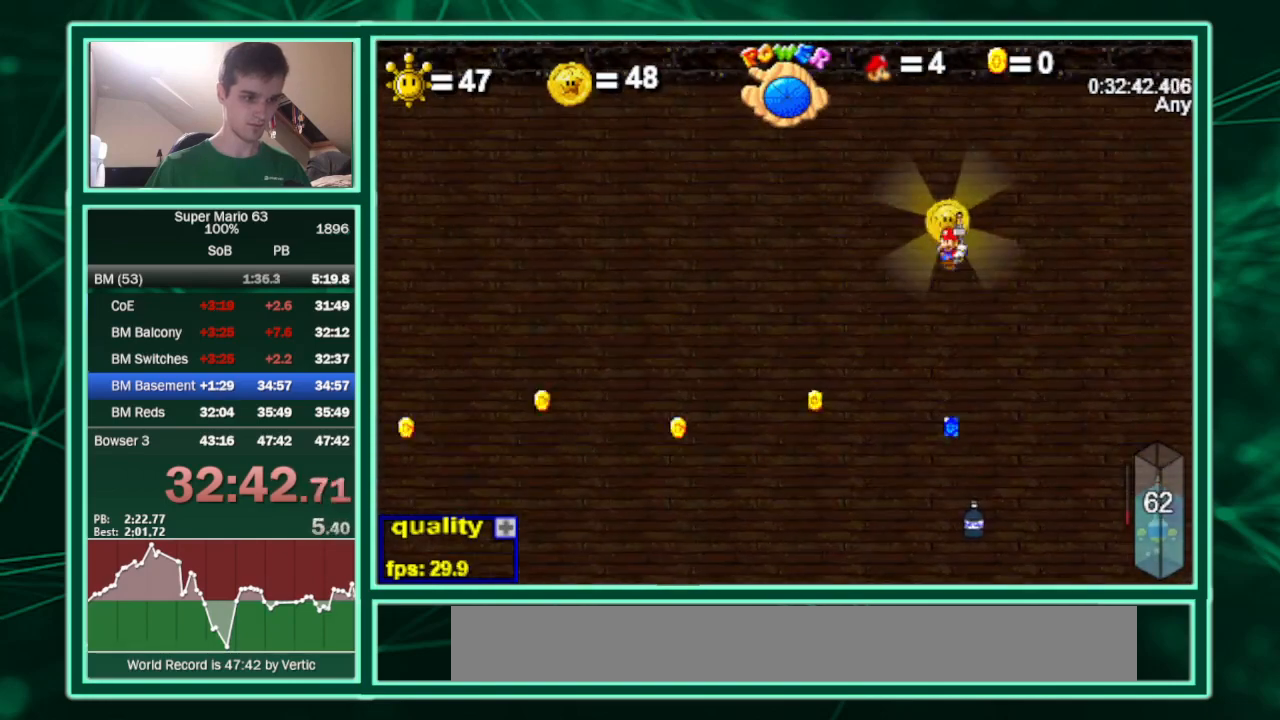
{"keys": ["c"], "events": [[67, "right", "up"], [300, "c", "down"], [433, "left", "up"]]}